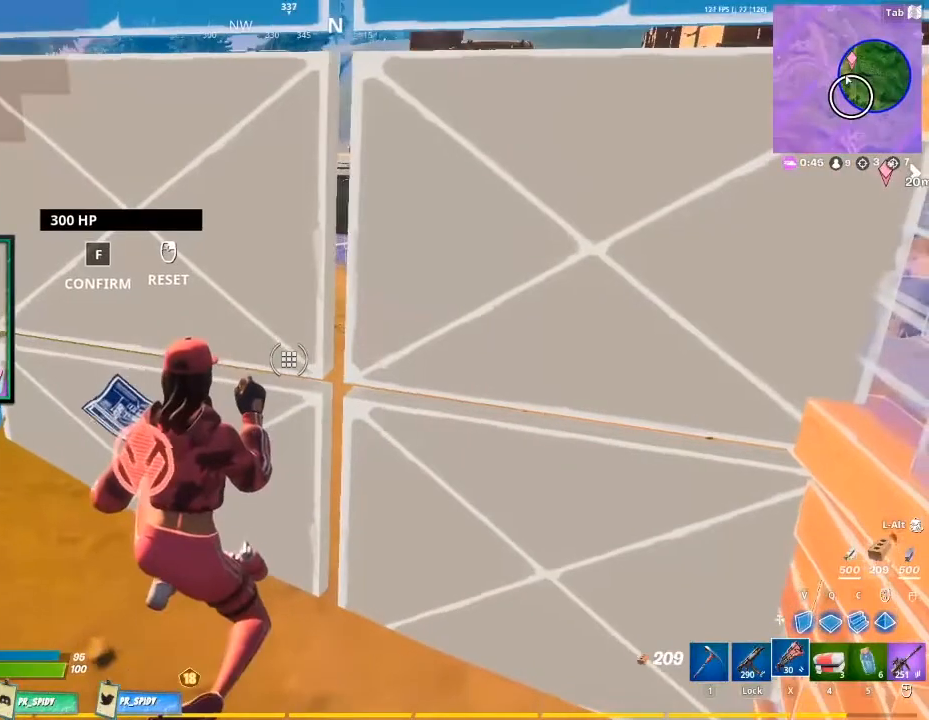
Gameplay with keyboard and mouse; each line is a JSON object with the keys and mouse buttons held at the frame after it. "events" lists presses ("down") and releases ("up") of "1", "2", "3", "4", "5", "a", "alt", "c", "caps_lock", "ctrl", "d", "e", "f", "g", "q", "r", "s", "shift", "space", "t", "tab", "v", "w", "x", "z", "mouse_left", "mouse_wheel" and "mouse_right" between this image and that frame as [ms after this image, input, new state], when the widget could be followed in between. "mouse_left", "mouse_wheel", "mouse_right" = the "left", "wheel", "right" buttons of the "mouse" list. No other keys are recorded. "wheel" means that the mouse wheel is clicked or scrolled. Not read: mouse_move.
{"keys": [], "mouse": ["left"], "events": []}
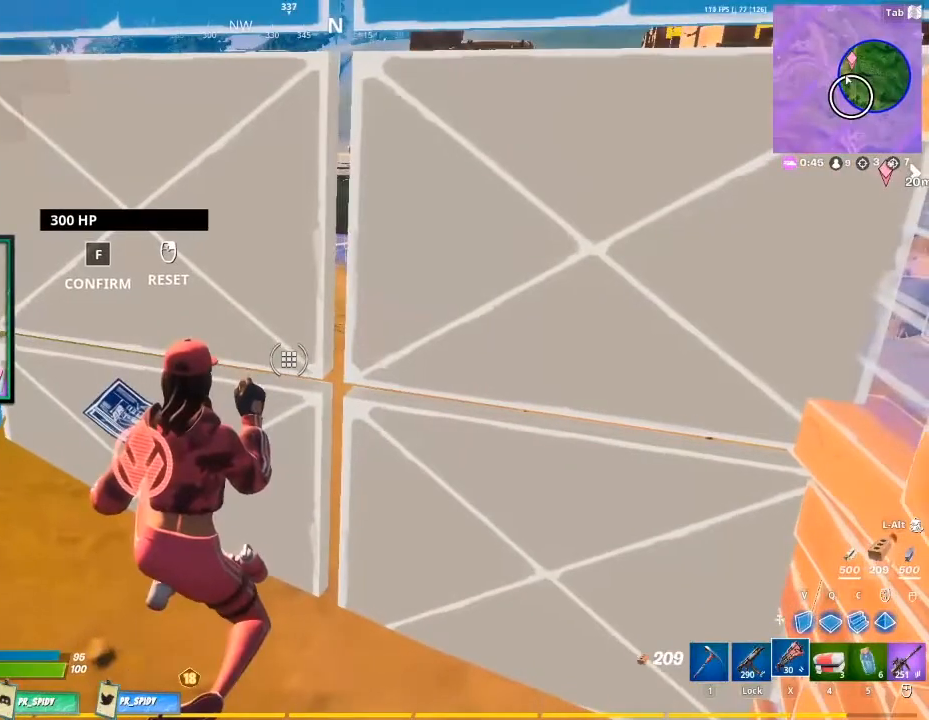
{"keys": [], "mouse": ["left"], "events": []}
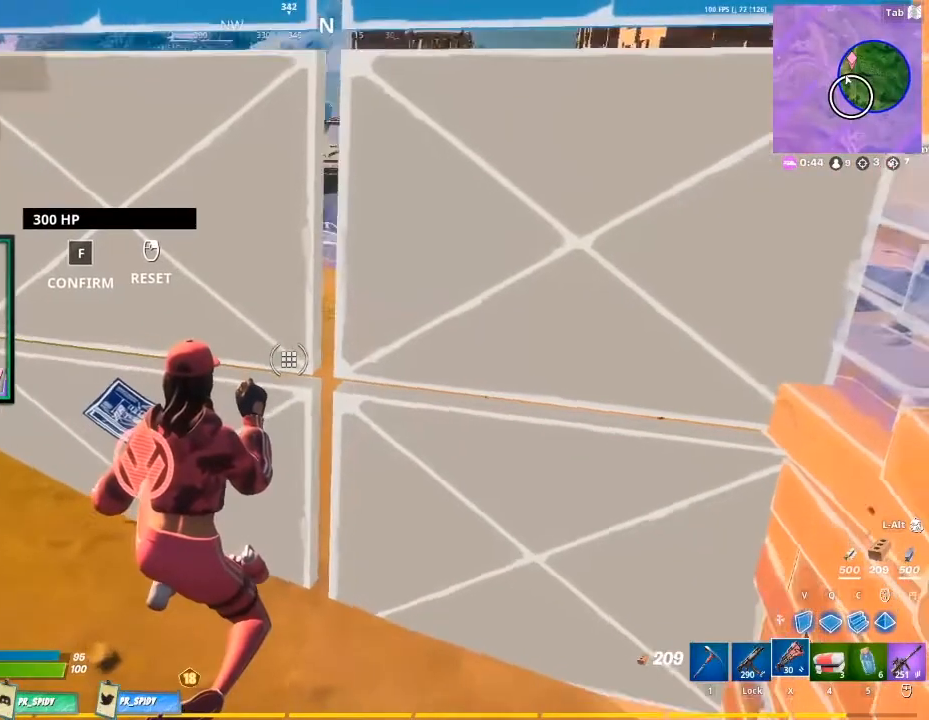
{"keys": [], "mouse": ["left"], "events": []}
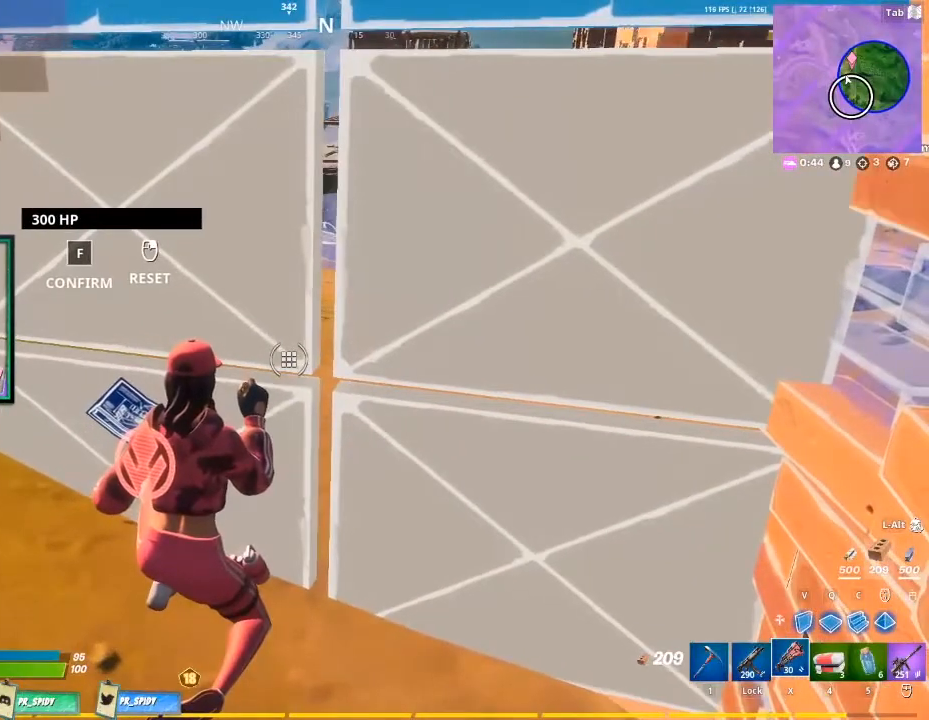
{"keys": [], "mouse": ["left"], "events": []}
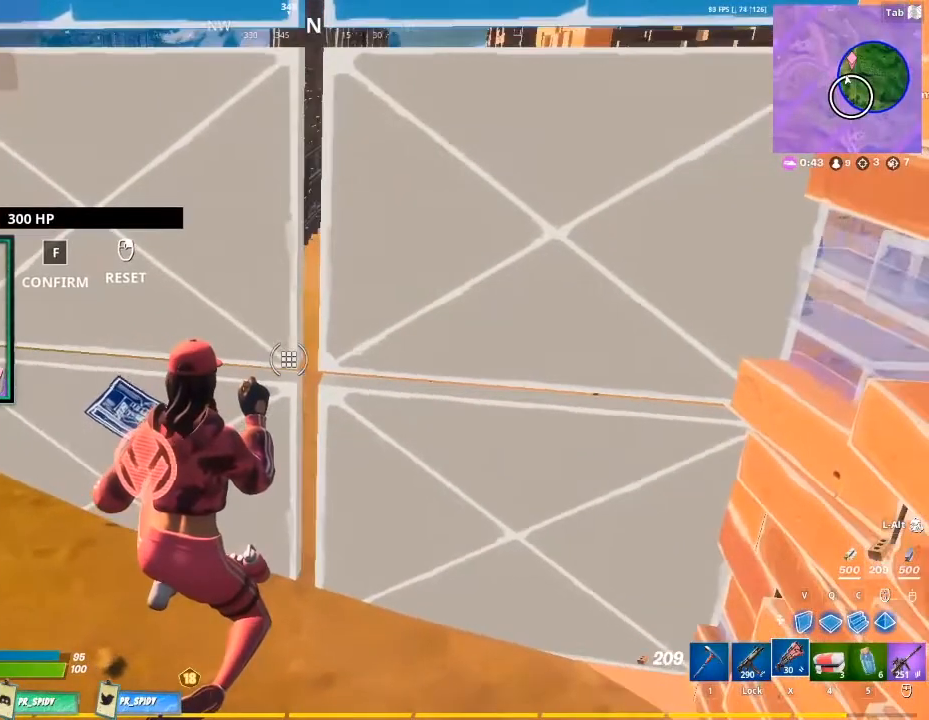
{"keys": [], "mouse": ["left"], "events": []}
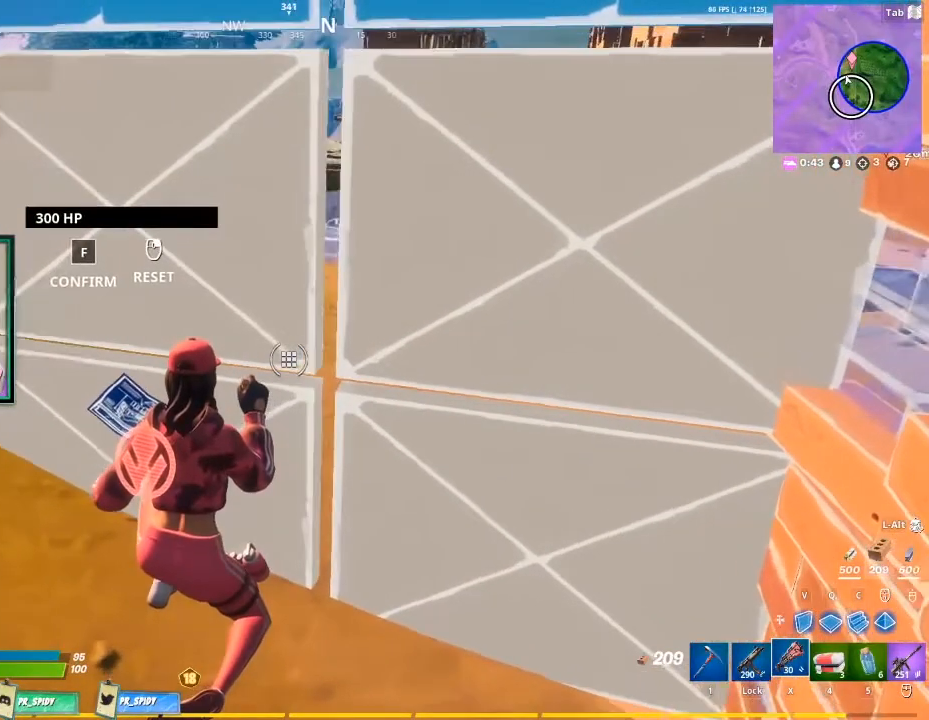
{"keys": [], "mouse": ["left"], "events": []}
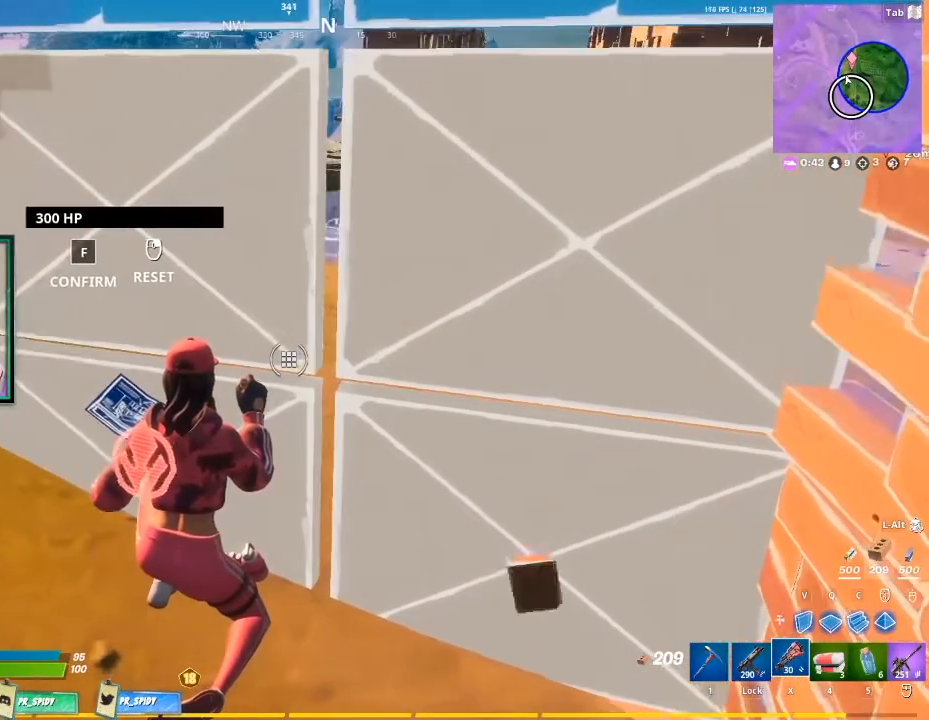
{"keys": [], "mouse": ["left"], "events": []}
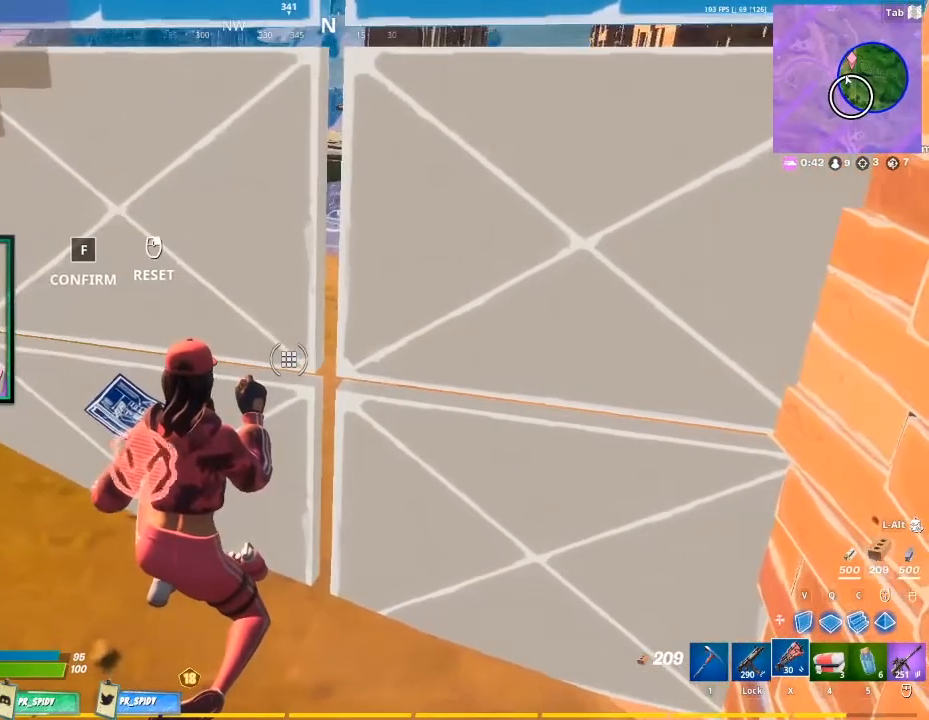
{"keys": [], "mouse": ["left"], "events": []}
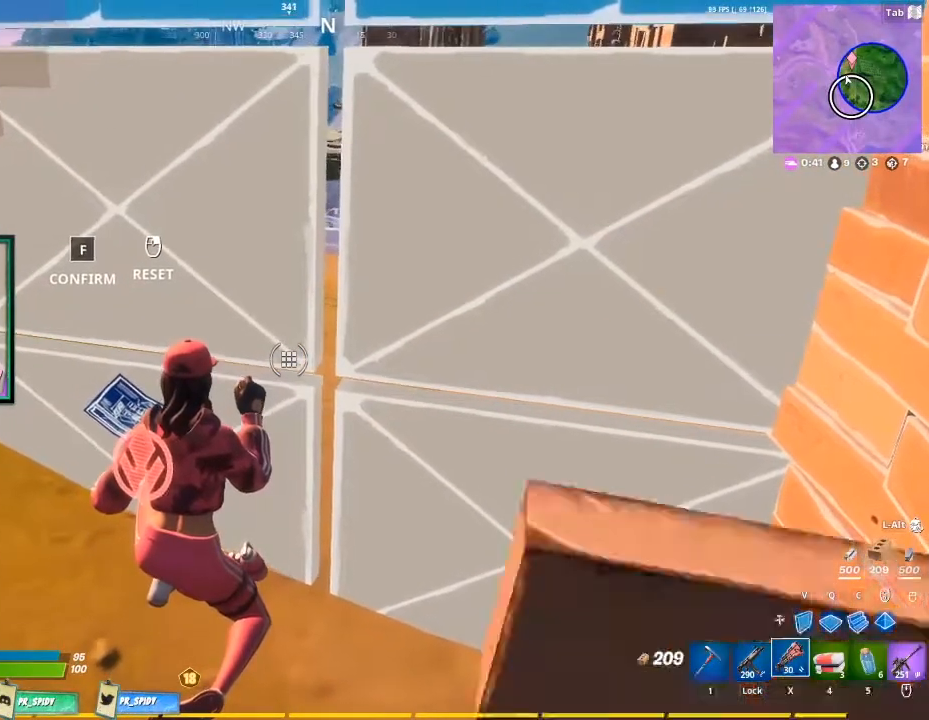
{"keys": [], "mouse": ["left"], "events": []}
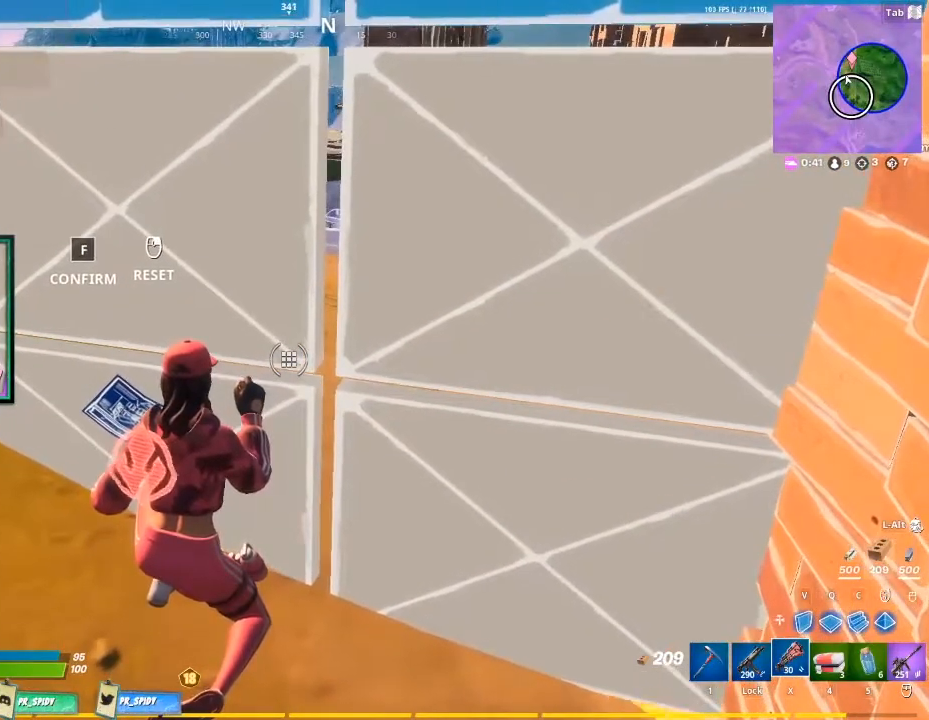
{"keys": [], "mouse": ["left"], "events": [[200, "s", "down"], [333, "s", "up"]]}
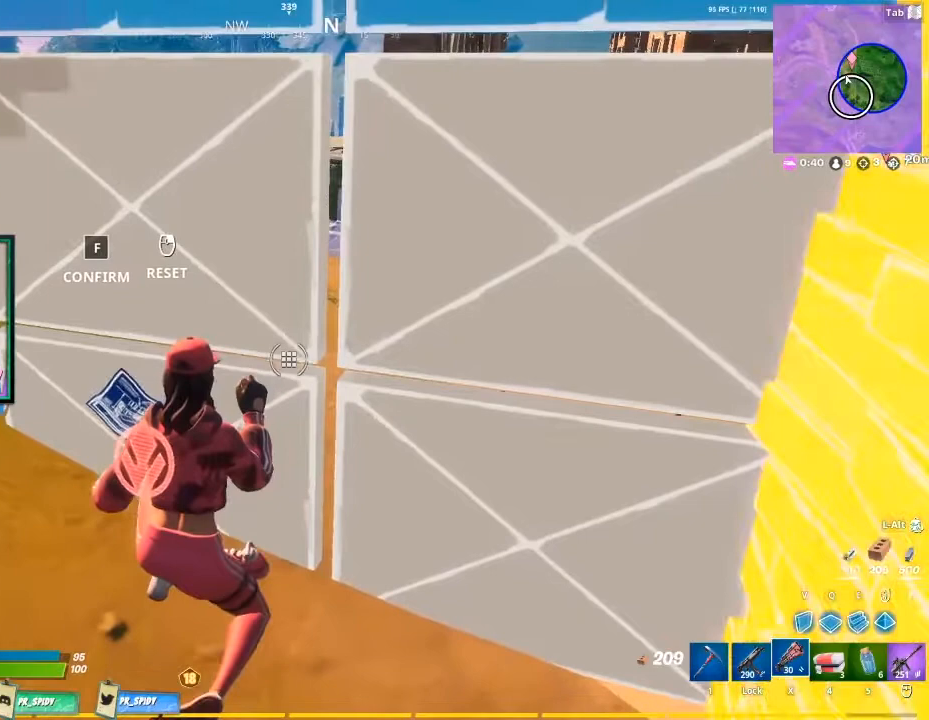
{"keys": ["a"], "mouse": ["left"], "events": [[133, "d", "down"], [200, "w", "down"], [267, "d", "up"], [267, "w", "up"], [400, "a", "down"]]}
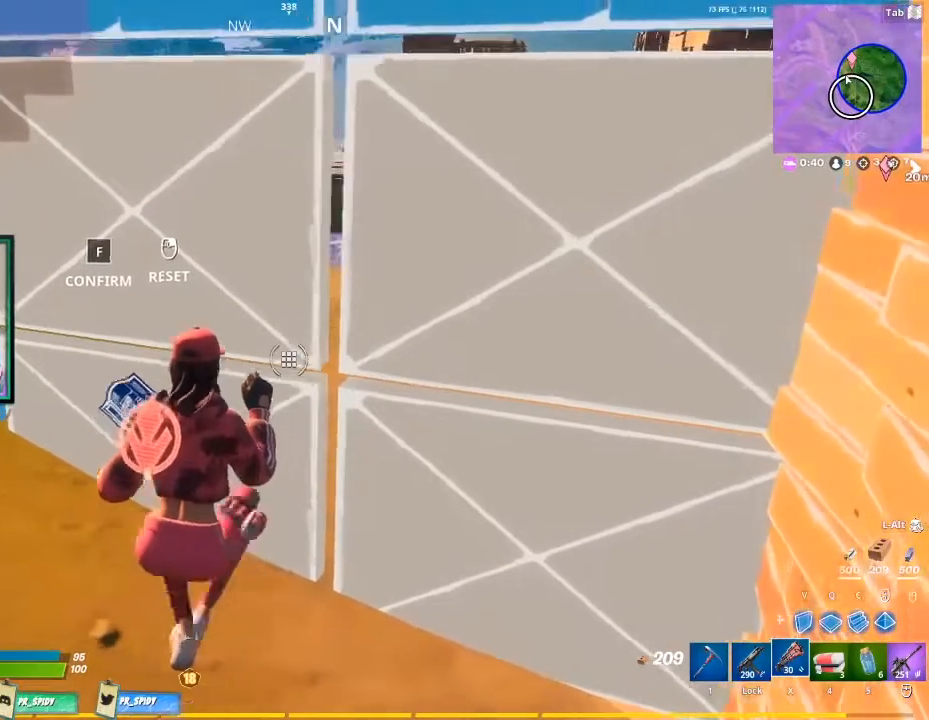
{"keys": ["a"], "mouse": ["left"], "events": [[33, "a", "up"], [233, "d", "down"], [367, "d", "up"], [467, "a", "down"]]}
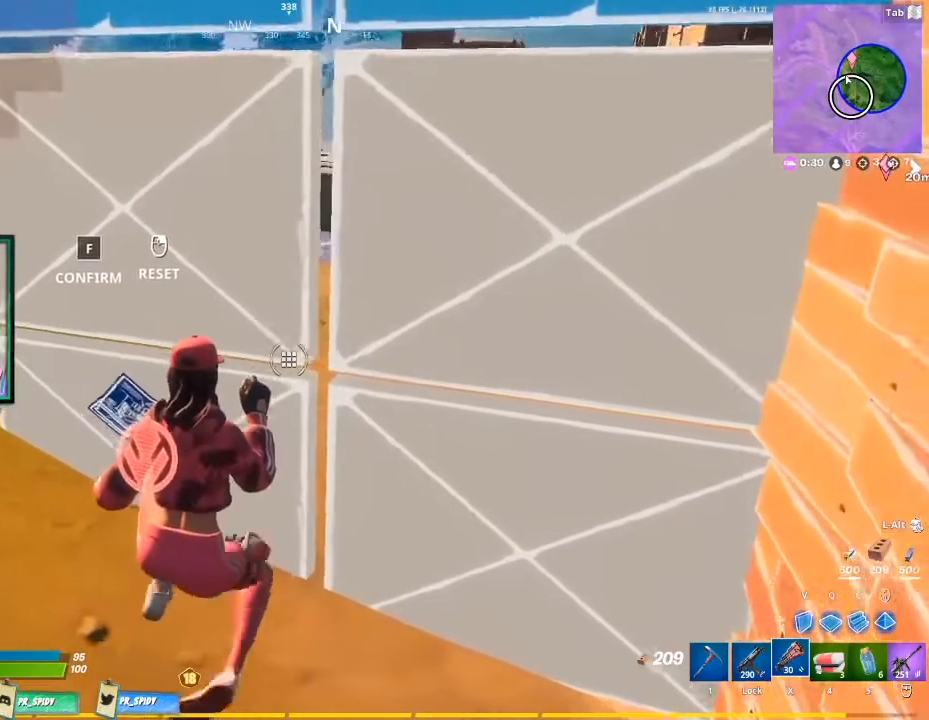
{"keys": [], "mouse": ["left"], "events": [[100, "a", "up"], [300, "d", "down"], [433, "d", "up"]]}
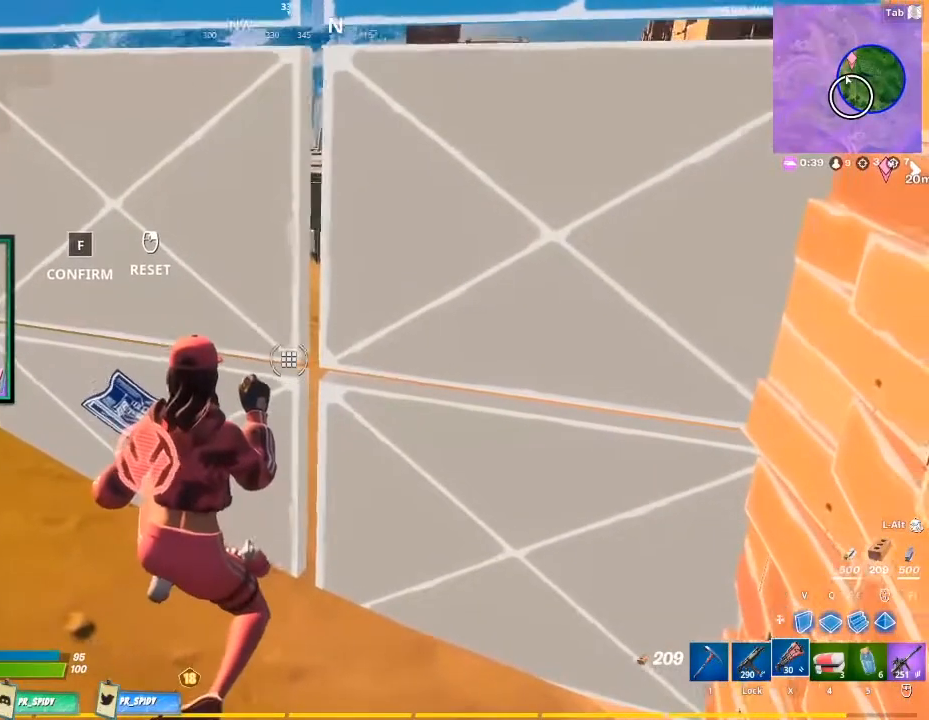
{"keys": [], "mouse": ["left"], "events": [[67, "a", "down"], [167, "a", "up"]]}
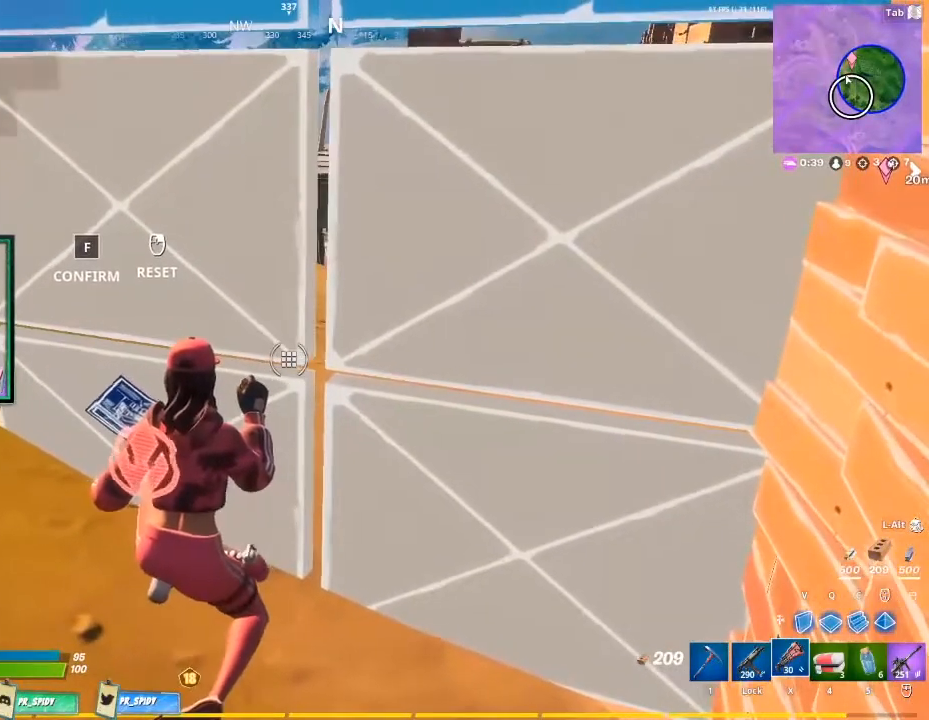
{"keys": [], "mouse": ["left"], "events": [[33, "s", "down"], [233, "s", "up"]]}
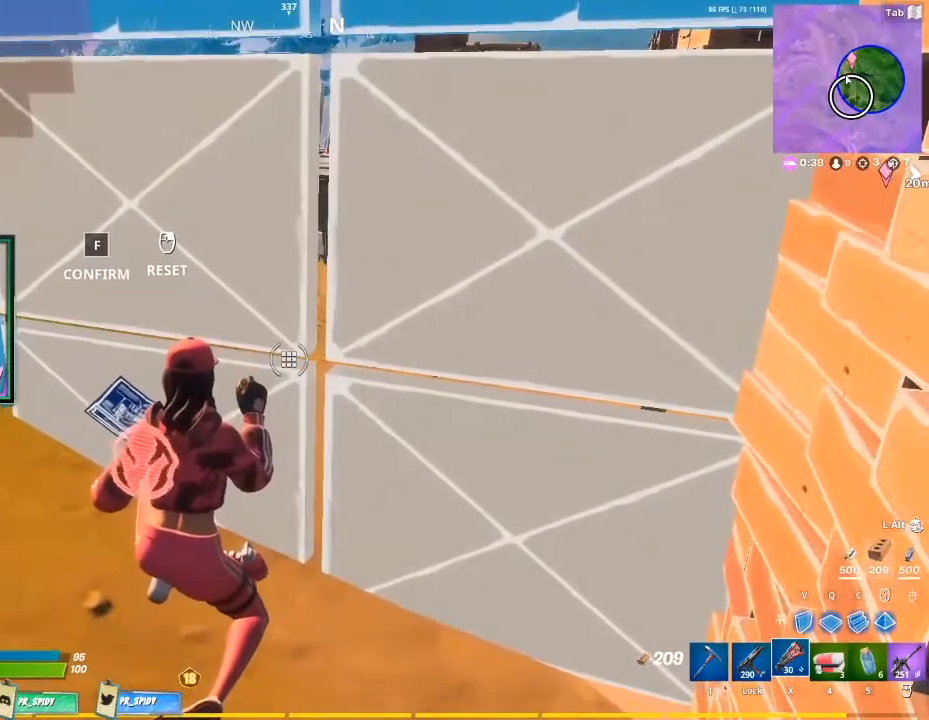
{"keys": [], "mouse": ["left"], "events": []}
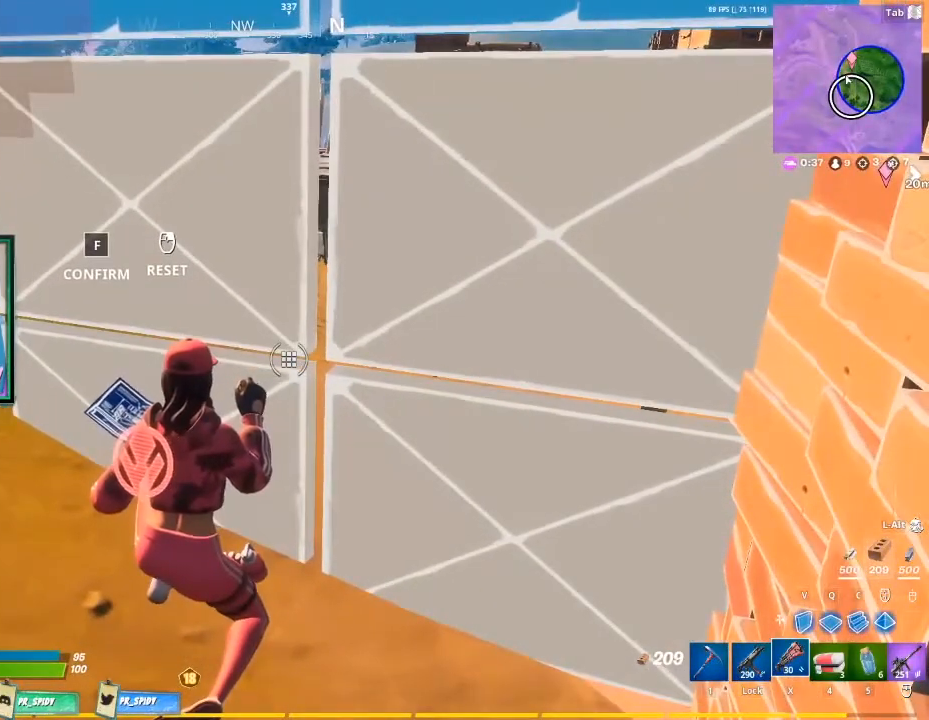
{"keys": [], "mouse": ["left"], "events": []}
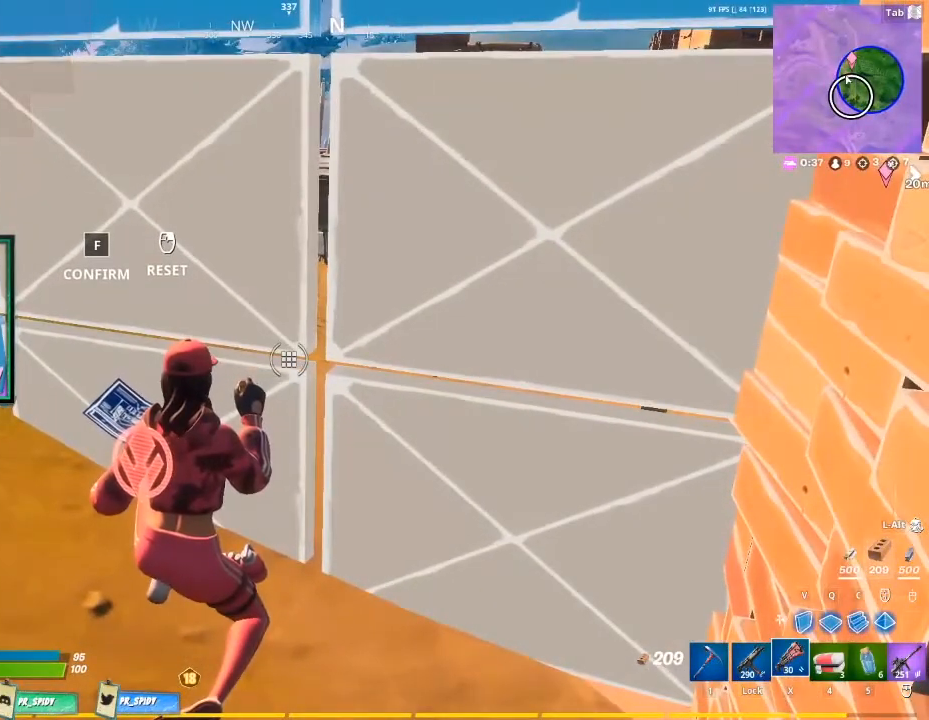
{"keys": [], "mouse": ["left"], "events": []}
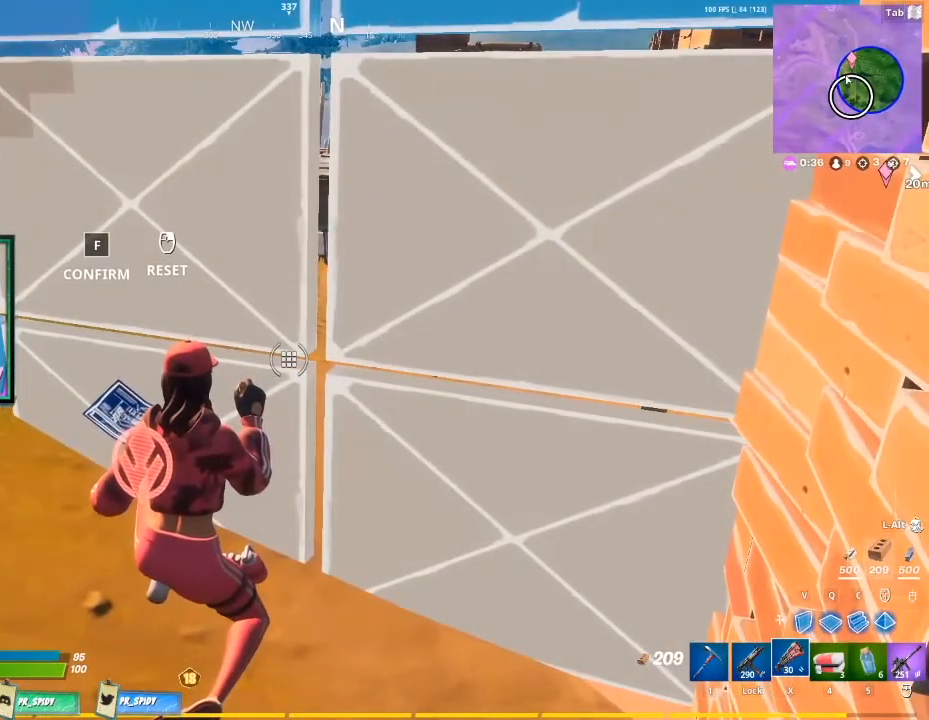
{"keys": [], "mouse": ["left"], "events": []}
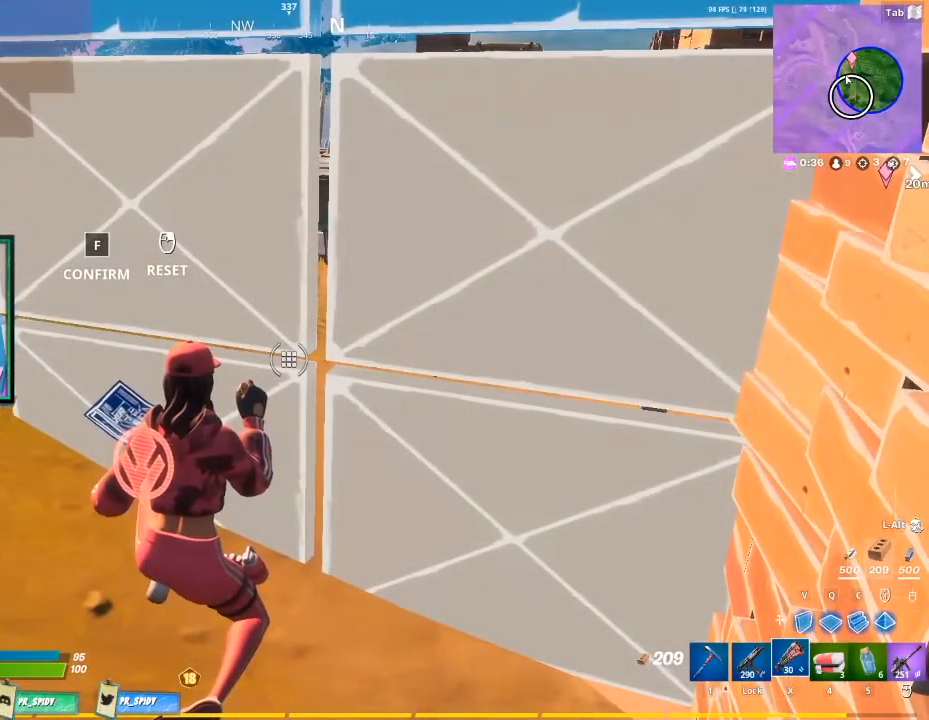
{"keys": ["a", "s"], "mouse": ["left"], "events": [[133, "d", "down"], [200, "d", "up"], [400, "s", "down"], [467, "a", "down"]]}
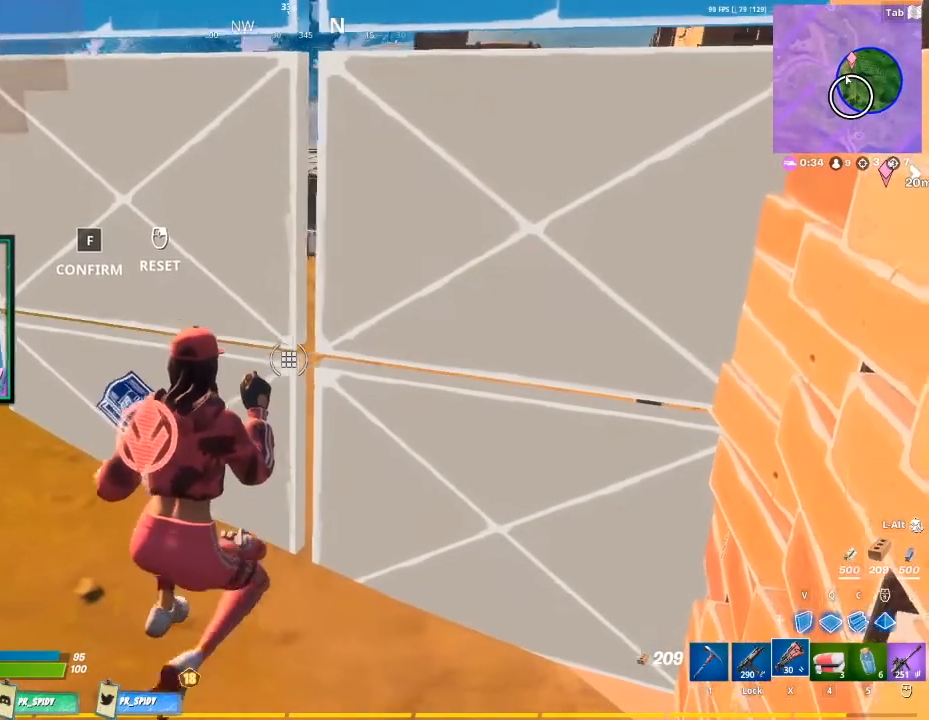
{"keys": [], "mouse": ["left"], "events": [[33, "a", "up"], [100, "s", "up"], [333, "d", "down"], [367, "w", "down"], [433, "a", "down"], [433, "d", "up"], [467, "a", "up"], [467, "w", "up"]]}
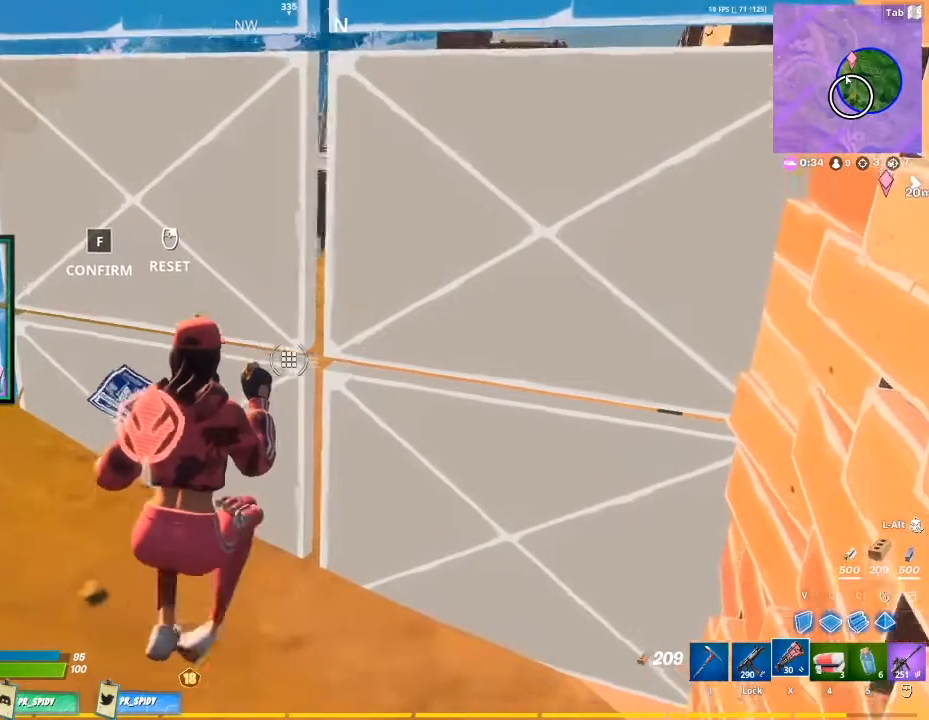
{"keys": ["s"], "mouse": ["left"], "events": [[100, "a", "down"], [200, "a", "up"], [467, "s", "down"]]}
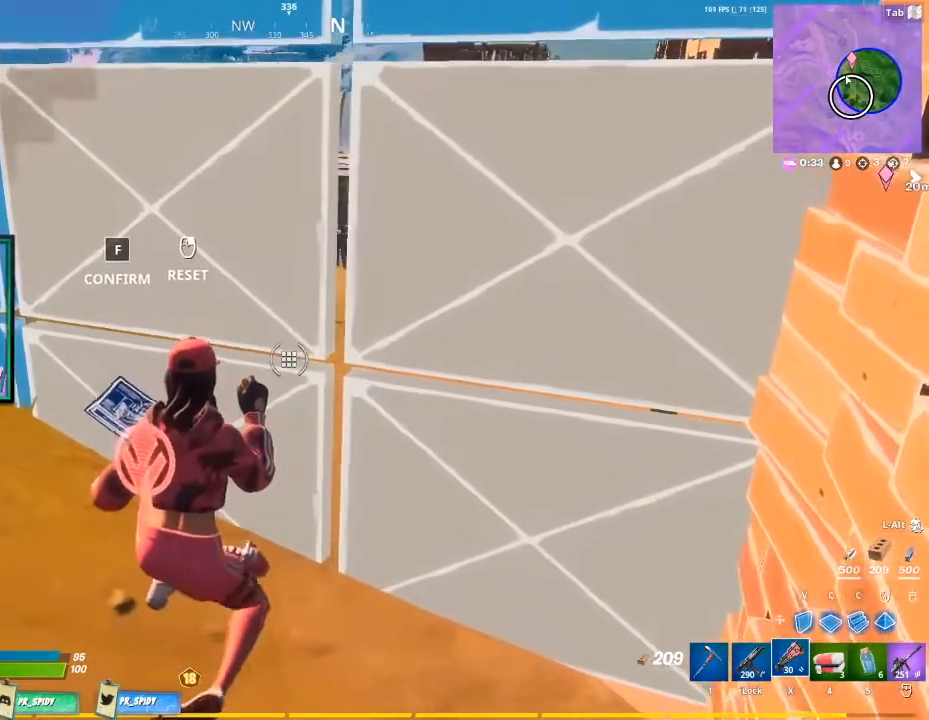
{"keys": [], "mouse": ["left"], "events": [[133, "a", "down"], [167, "a", "up"], [167, "s", "up"], [367, "d", "down"], [500, "d", "up"]]}
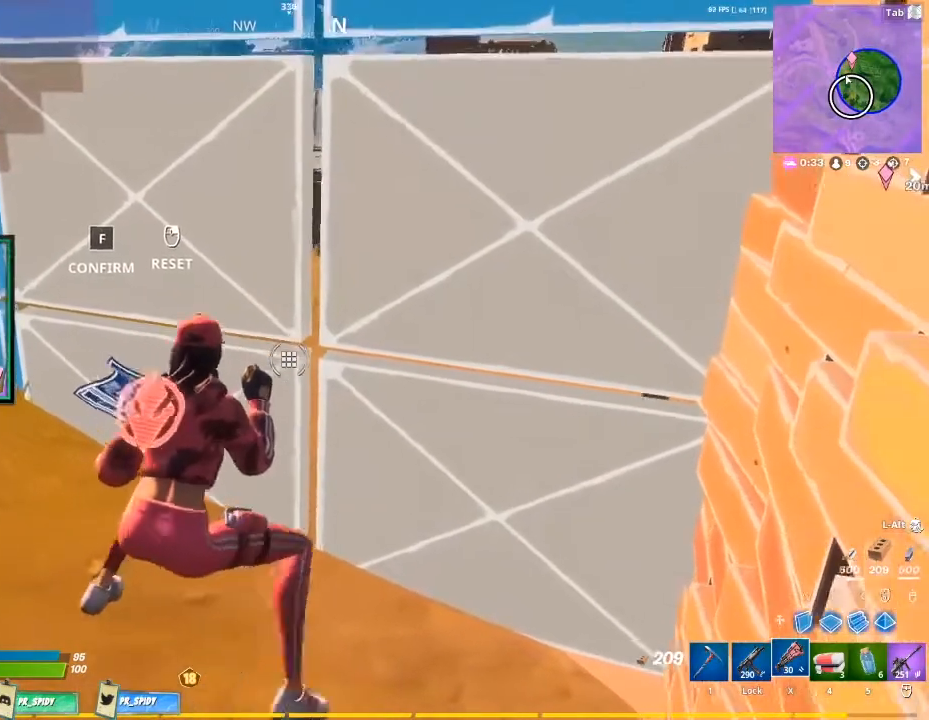
{"keys": [], "mouse": ["left"], "events": [[133, "a", "down"], [200, "a", "up"], [433, "d", "down"], [500, "d", "up"]]}
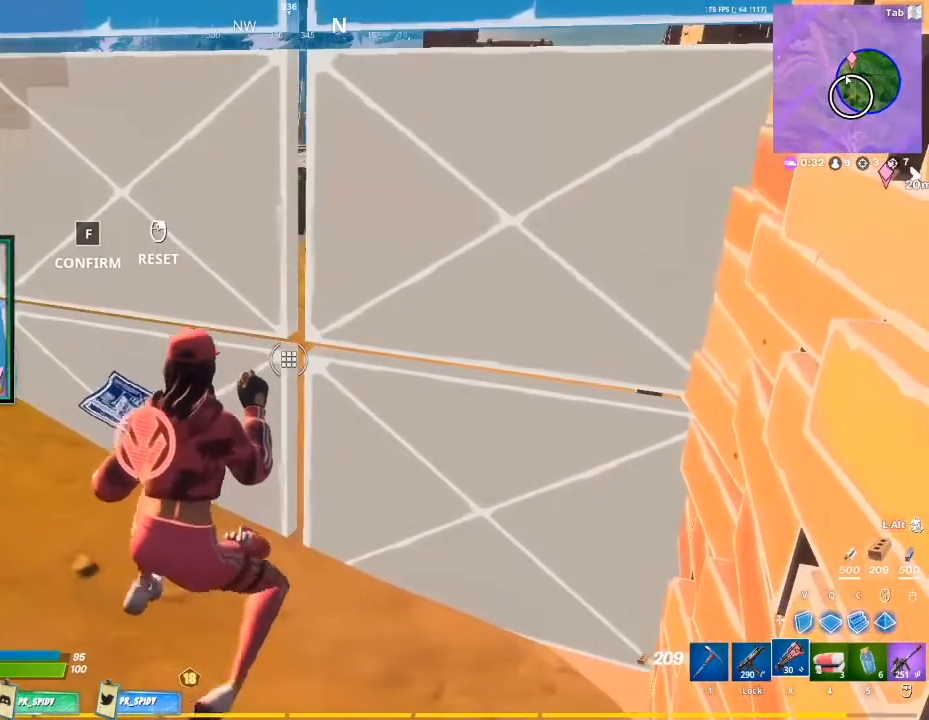
{"keys": [], "mouse": ["left"], "events": [[200, "a", "down"], [400, "a", "up"]]}
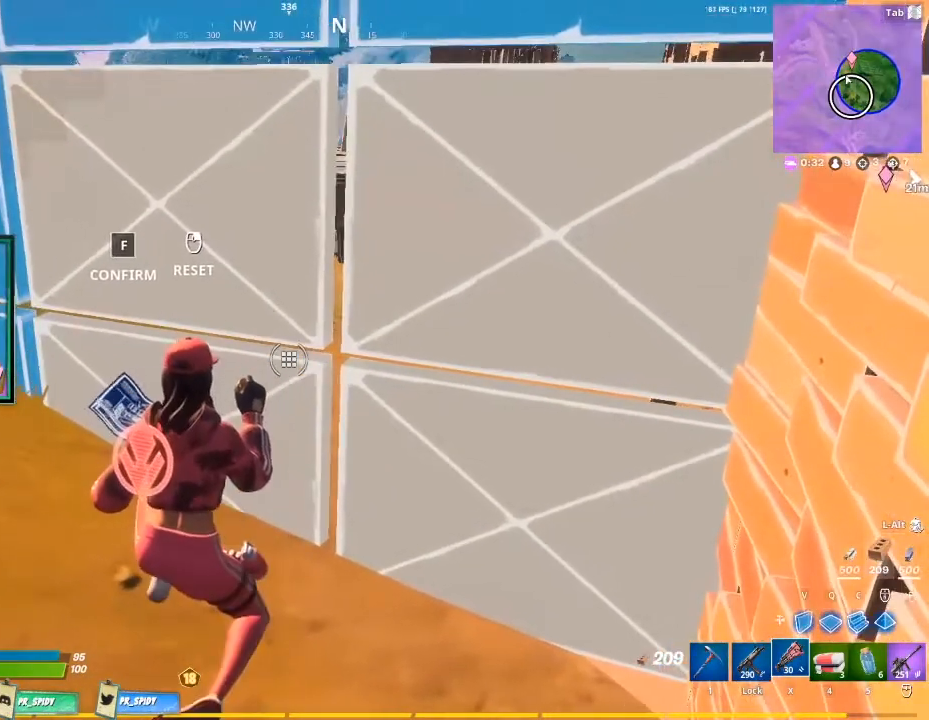
{"keys": [], "mouse": ["left"], "events": []}
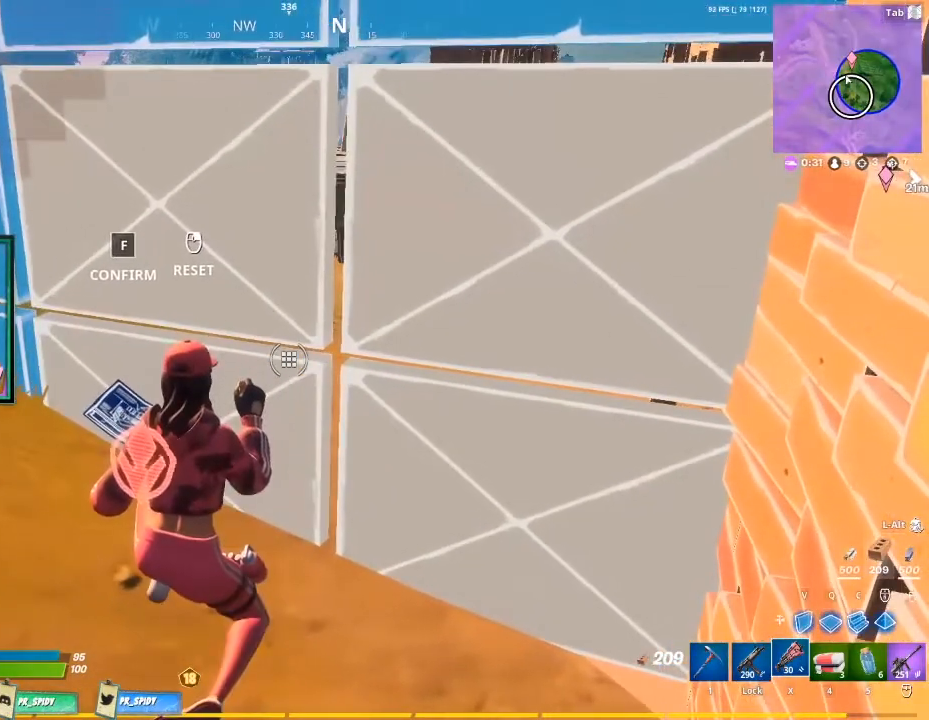
{"keys": [], "mouse": ["left"], "events": []}
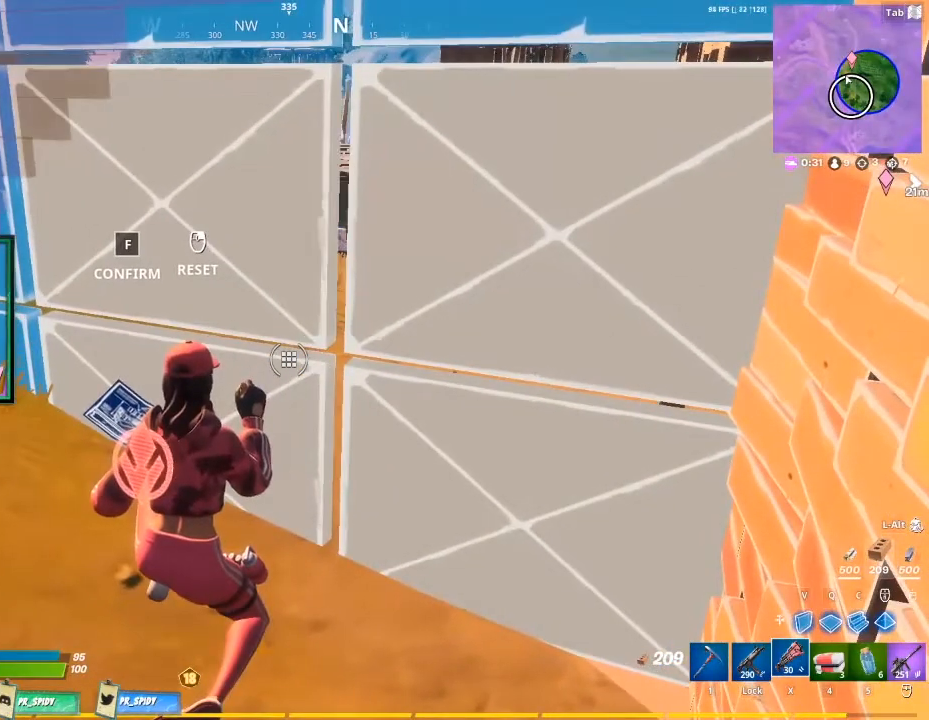
{"keys": ["d"], "mouse": ["left"], "events": [[400, "d", "down"]]}
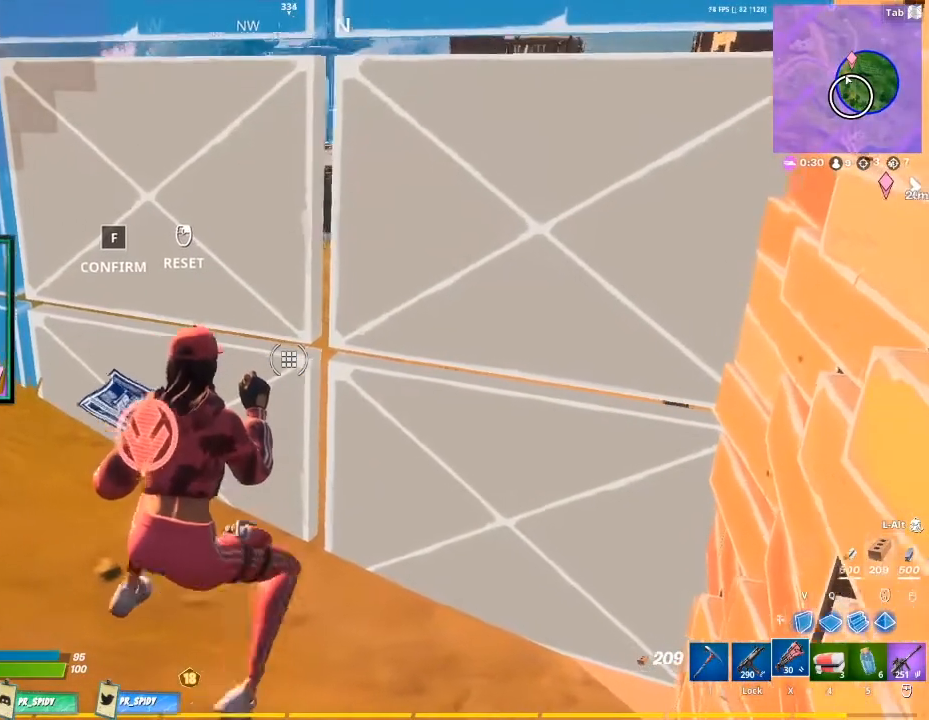
{"keys": [], "mouse": ["left"], "events": [[33, "d", "up"]]}
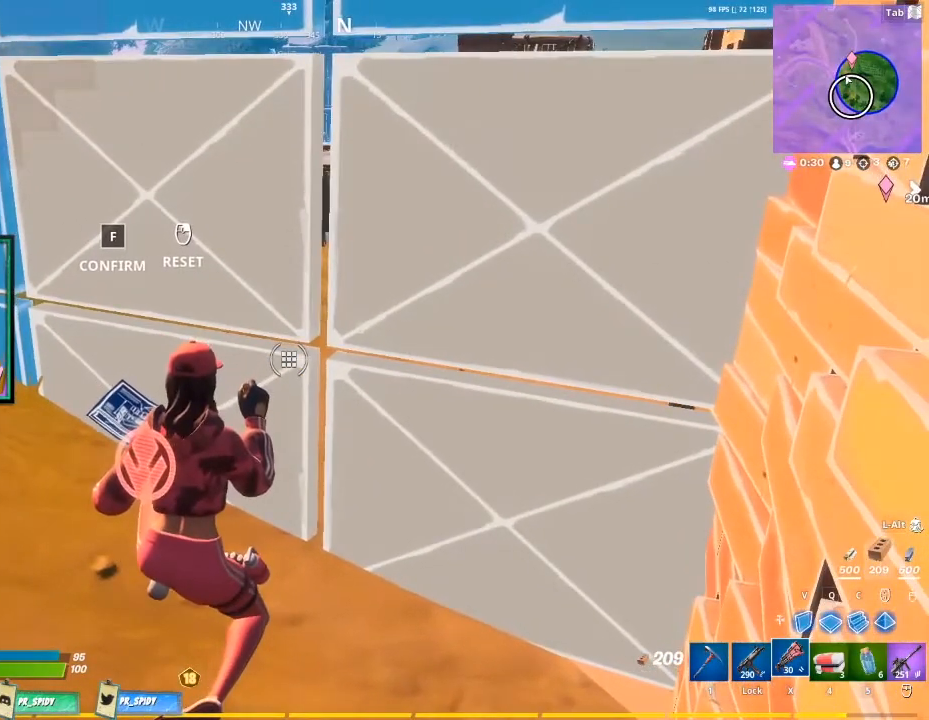
{"keys": [], "mouse": ["left"], "events": []}